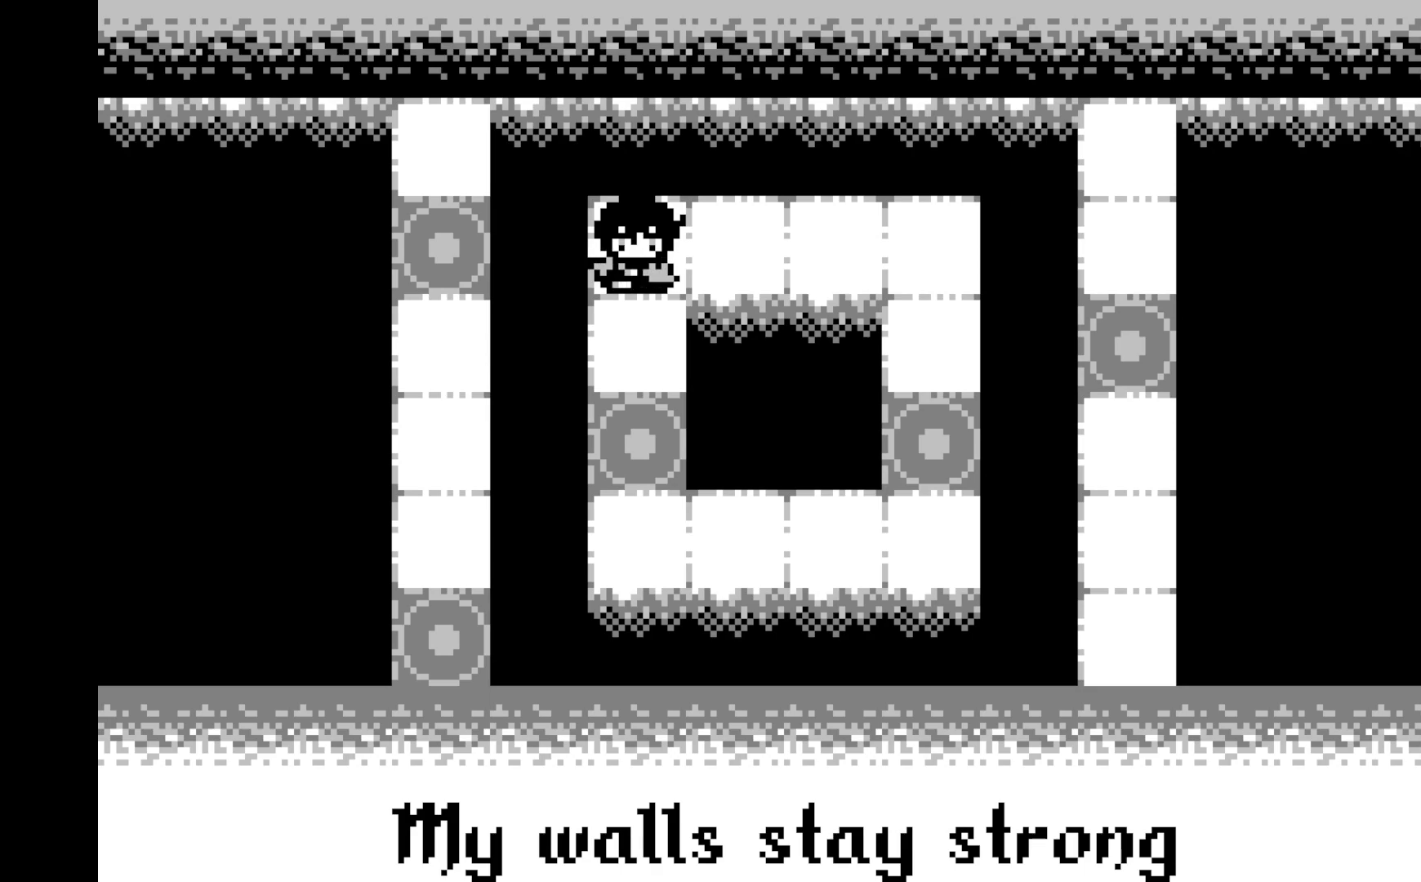
Gameplay with a controller (Xbox layout); each line is a JSON object with the inputs held at the frame after it. "events" lists button and stick changes between this image and that frame as [ms after this image, input, new state], when the widget could be followed in between. Not read: right_stick.
{"buttons": ["DPAD_DOWN"], "left_stick": "center", "events": [[17, "DPAD_DOWN", "down"], [133, "DPAD_DOWN", "up"], [217, "DPAD_DOWN", "down"], [333, "DPAD_DOWN", "up"], [417, "DPAD_DOWN", "down"]]}
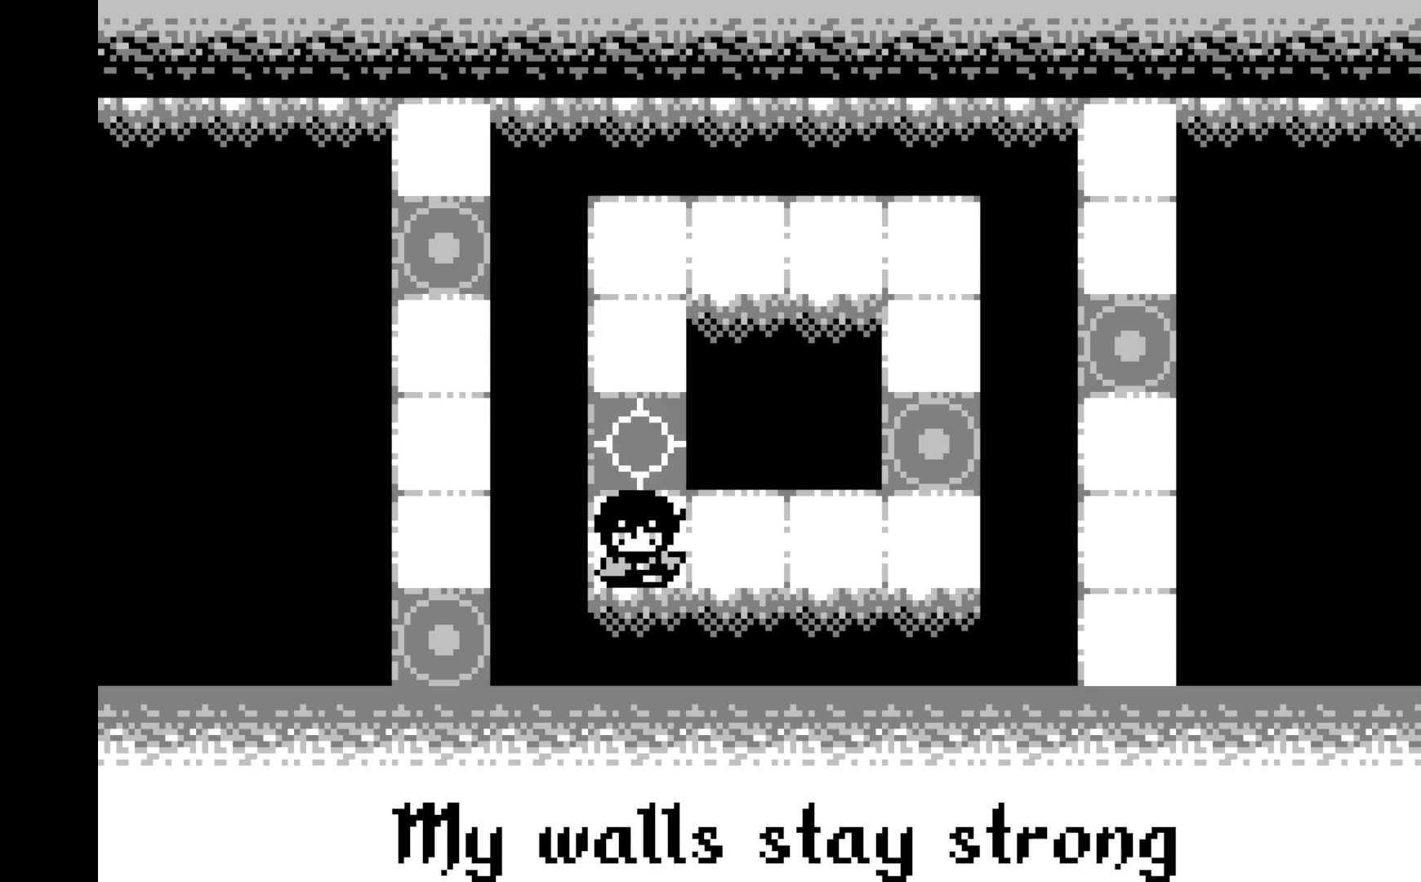
{"buttons": [], "left_stick": "center", "events": [[33, "DPAD_DOWN", "up"], [200, "DPAD_RIGHT", "down"], [283, "DPAD_RIGHT", "up"], [400, "DPAD_RIGHT", "down"], [500, "DPAD_RIGHT", "up"]]}
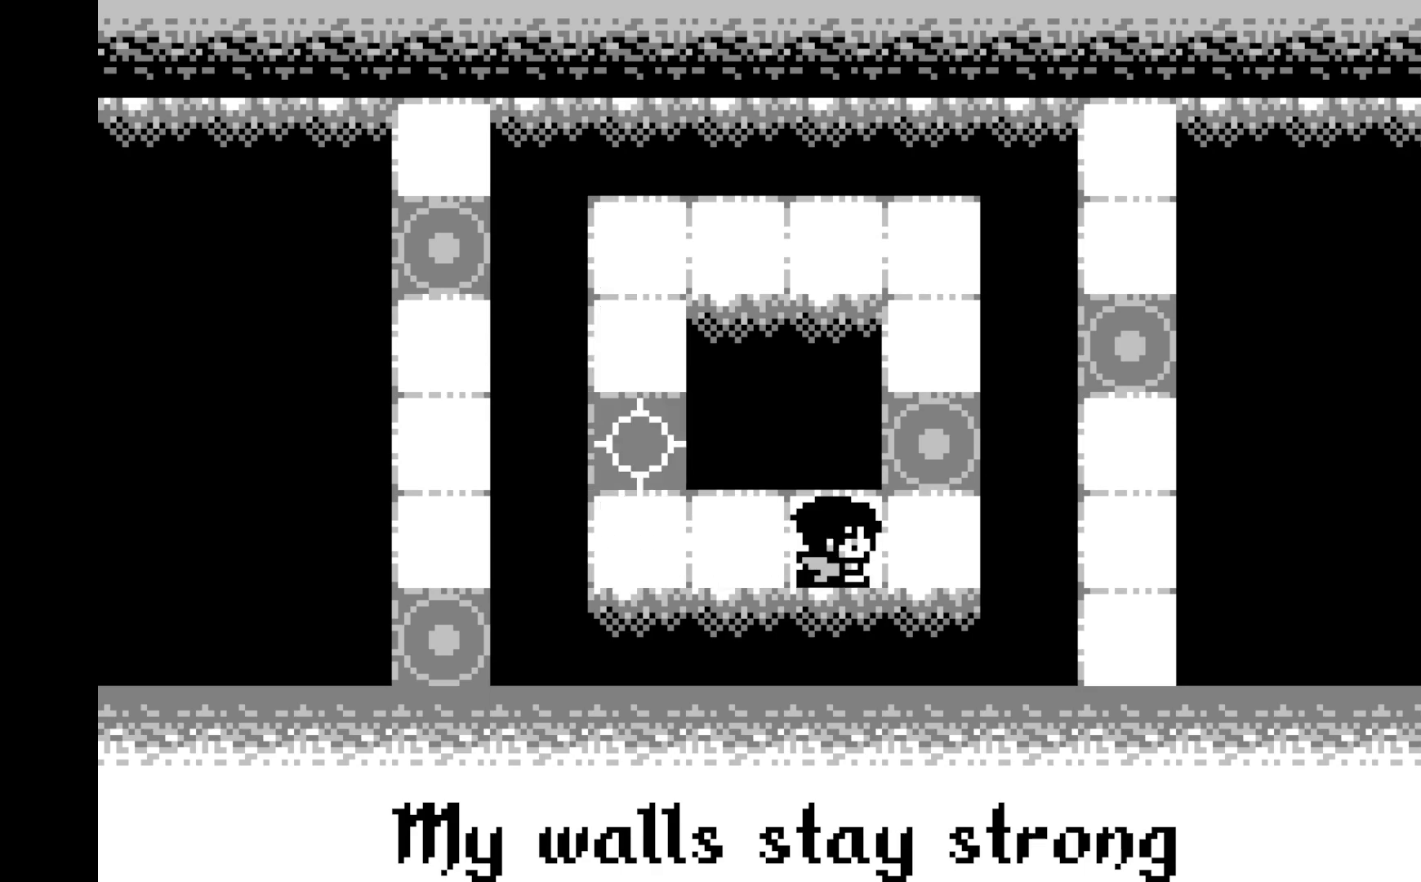
{"buttons": [], "left_stick": "center", "events": [[83, "DPAD_RIGHT", "down"], [183, "DPAD_RIGHT", "up"], [283, "DPAD_UP", "down"], [400, "DPAD_UP", "up"]]}
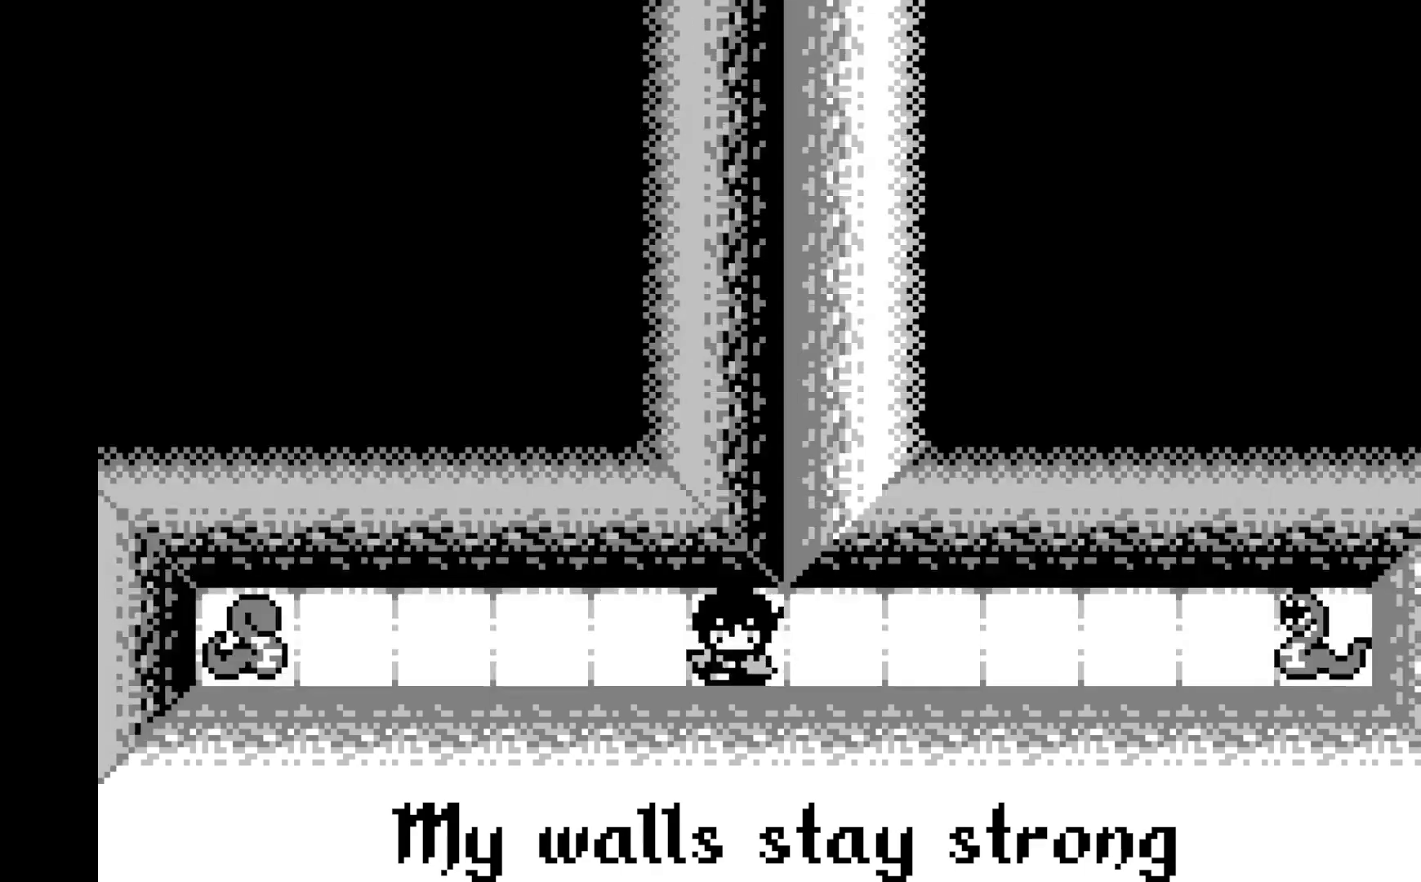
{"buttons": [], "left_stick": "center", "events": []}
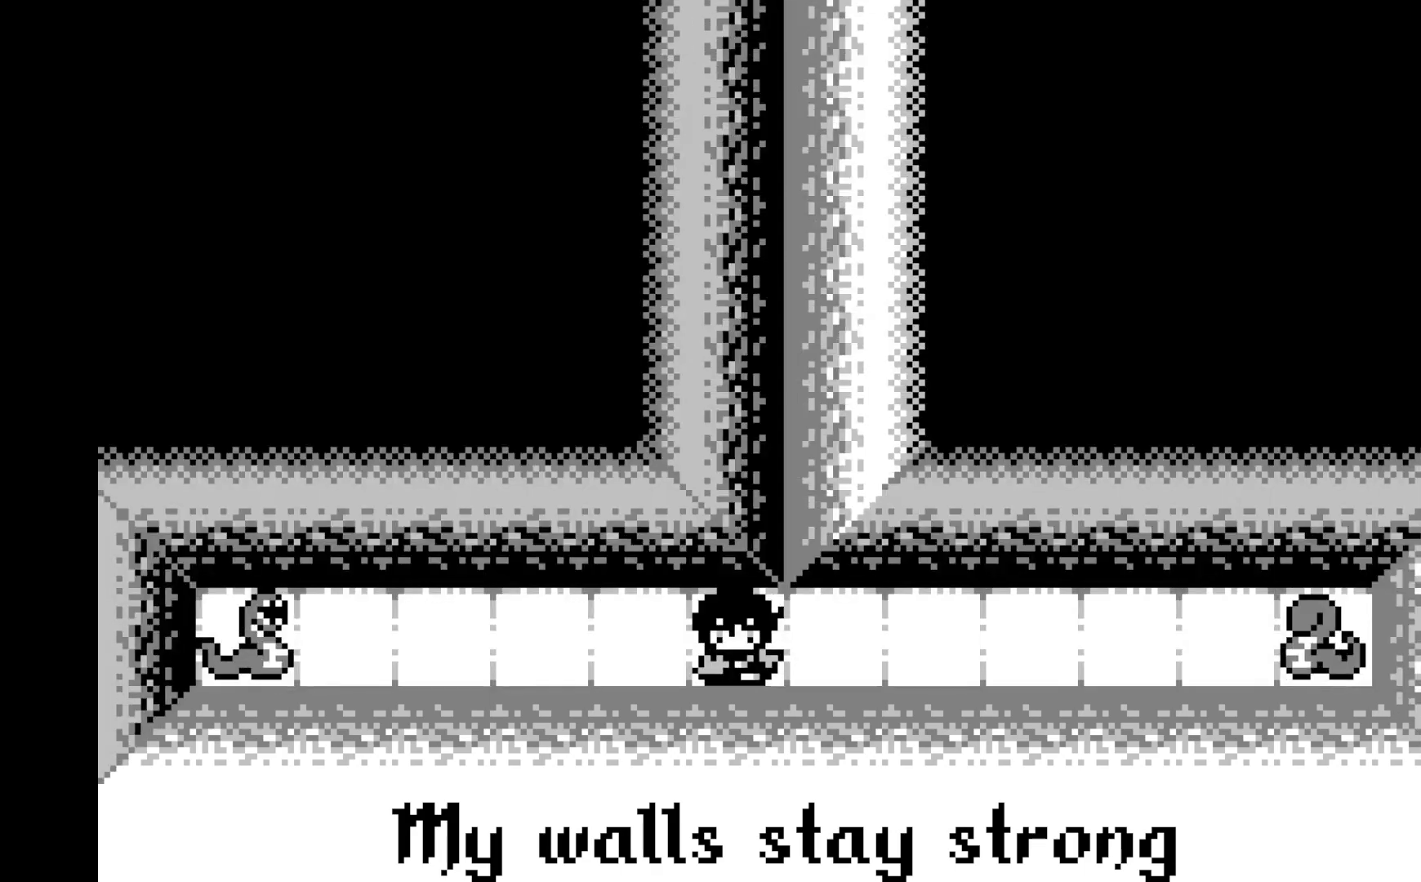
{"buttons": [], "left_stick": "center", "events": []}
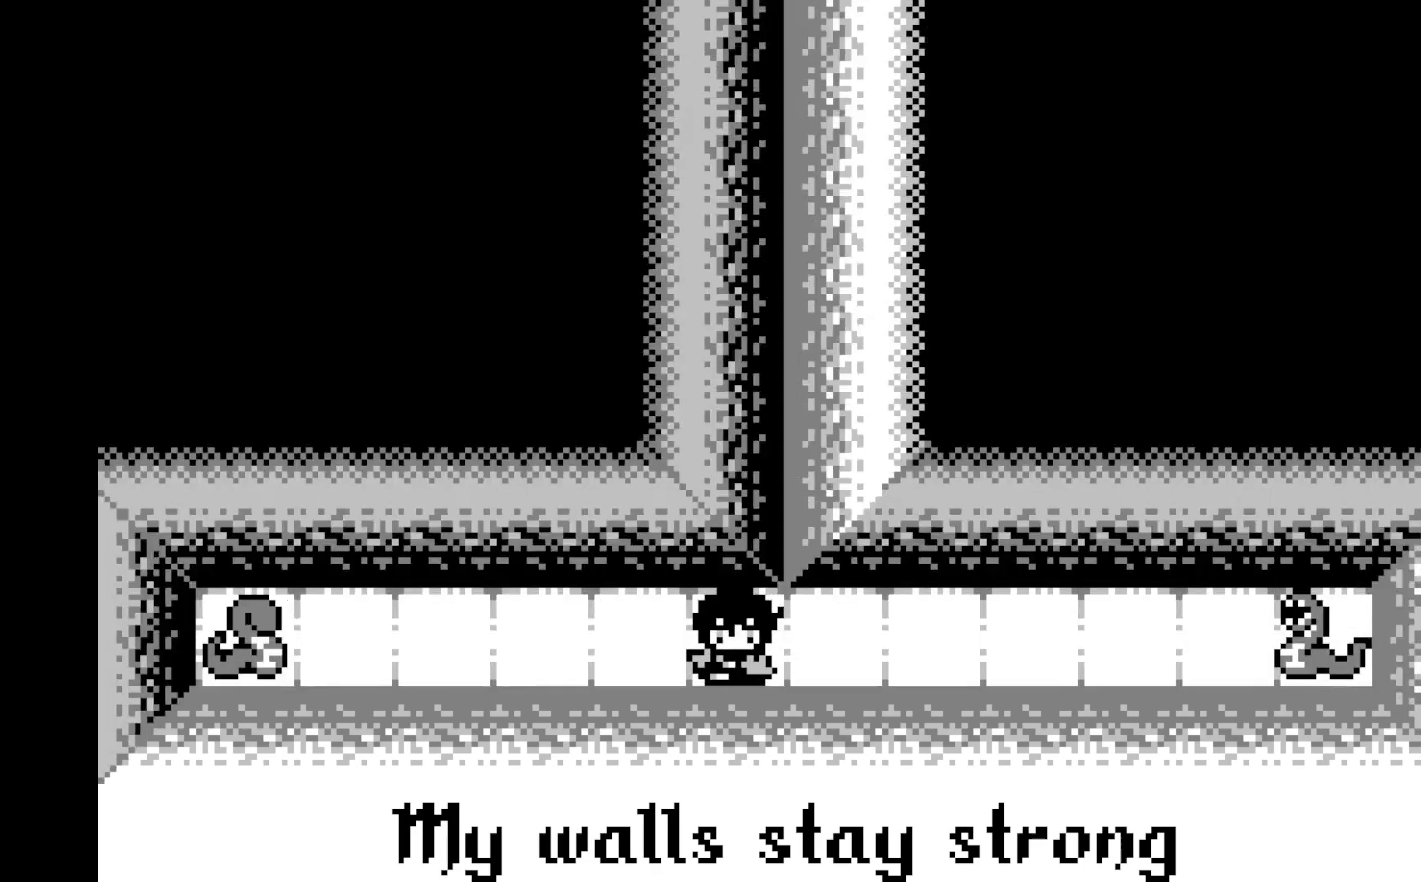
{"buttons": [], "left_stick": "center", "events": []}
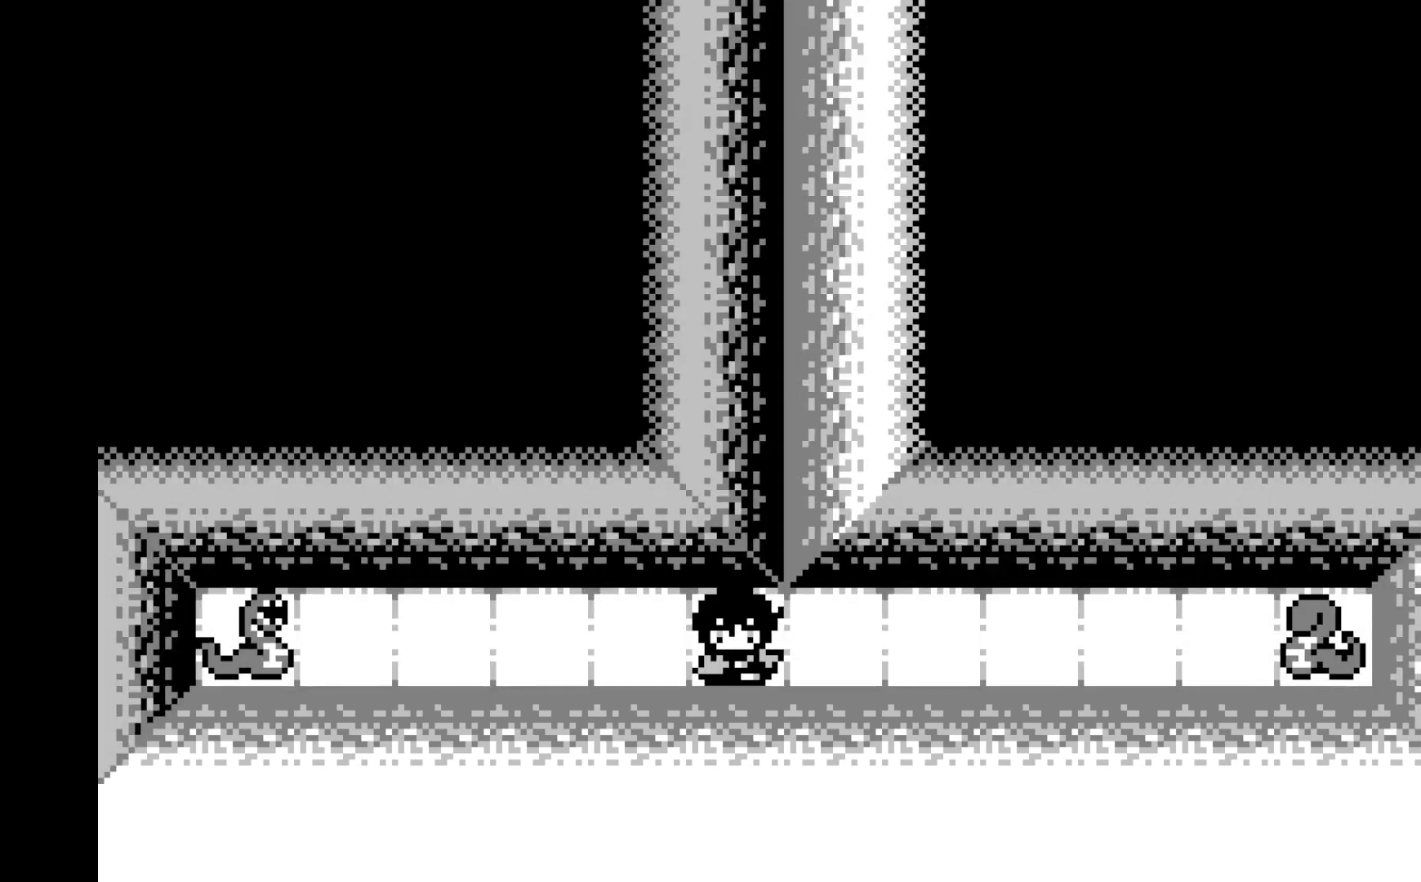
{"buttons": [], "left_stick": "center", "events": [[117, "DPAD_RIGHT", "down"], [200, "DPAD_RIGHT", "up"]]}
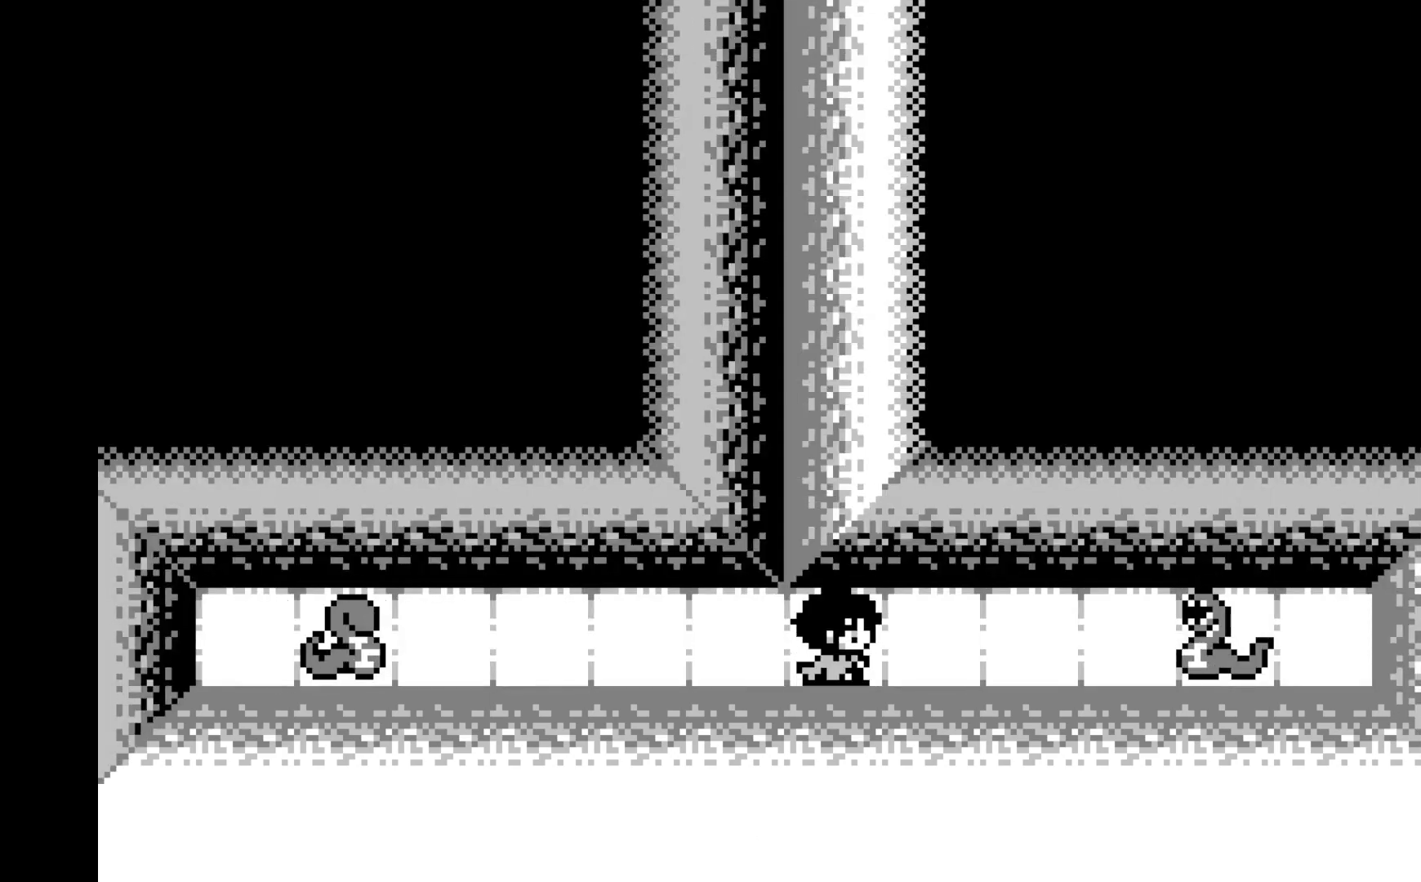
{"buttons": [], "left_stick": "center", "events": [[117, "DPAD_RIGHT", "down"], [217, "DPAD_RIGHT", "up"]]}
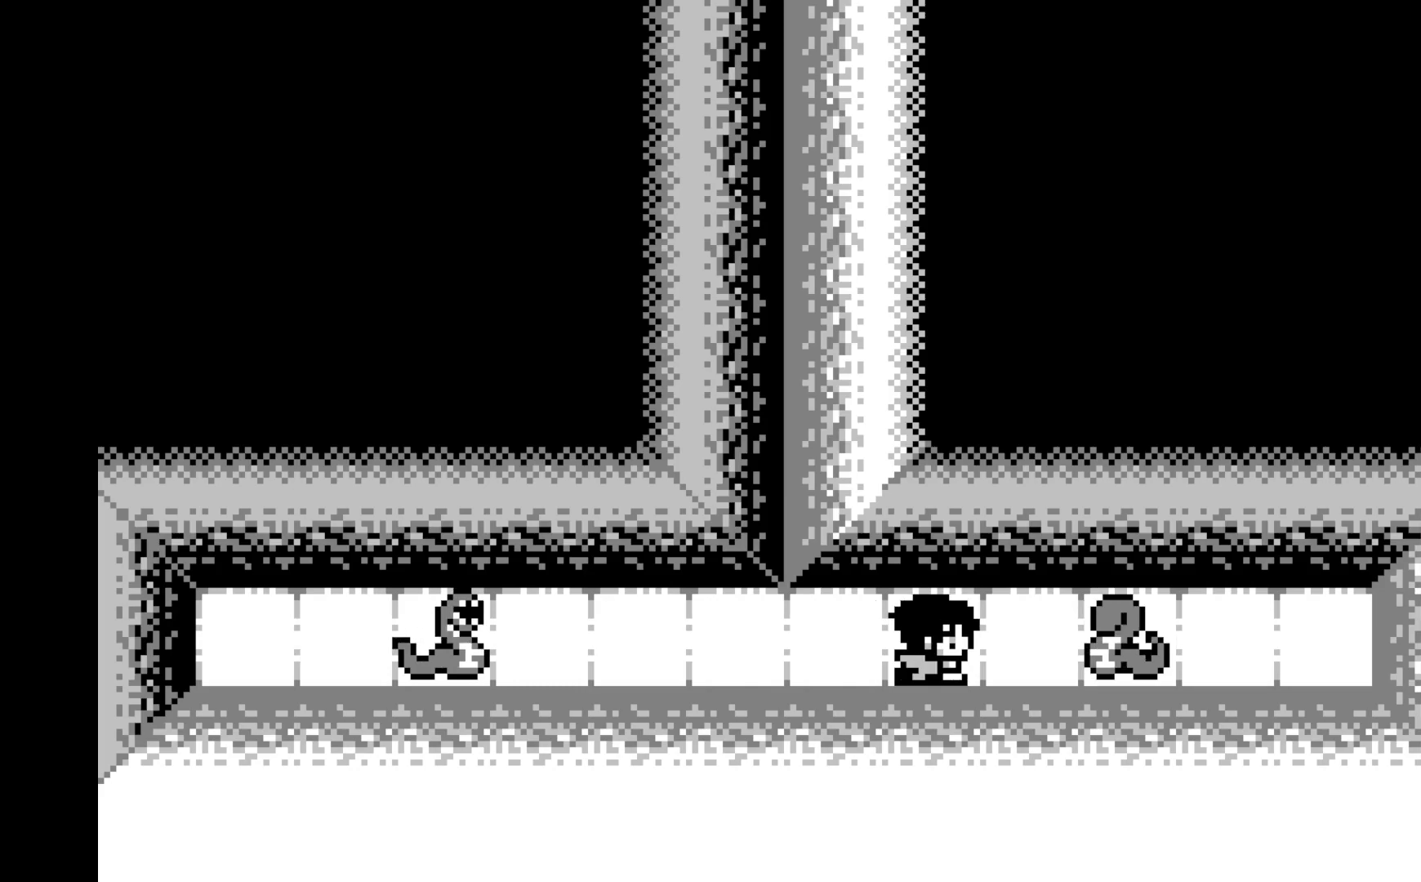
{"buttons": ["A"], "left_stick": "center", "events": [[450, "A", "down"]]}
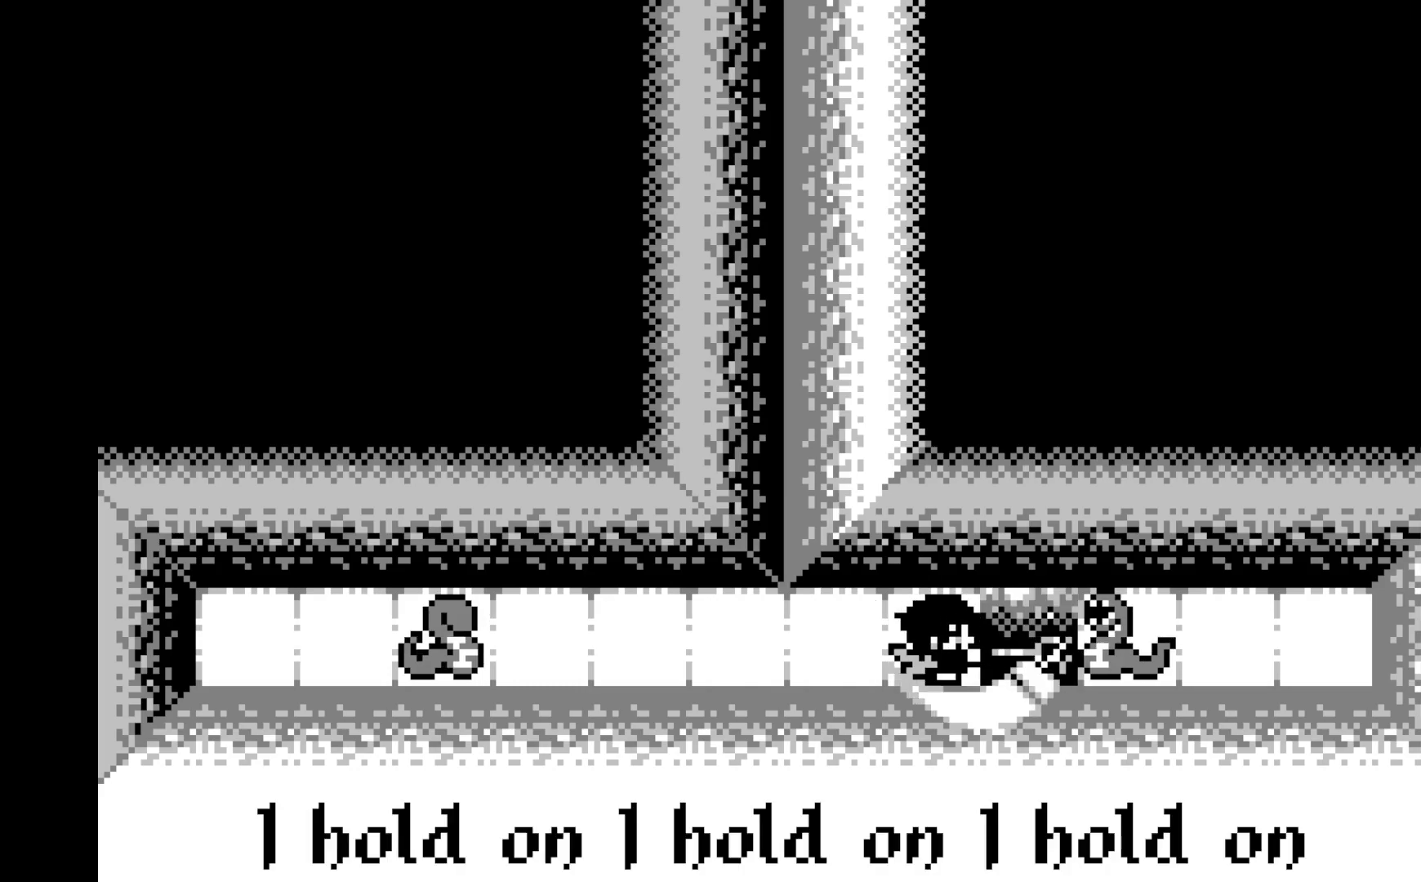
{"buttons": [], "left_stick": "center", "events": [[167, "A", "up"]]}
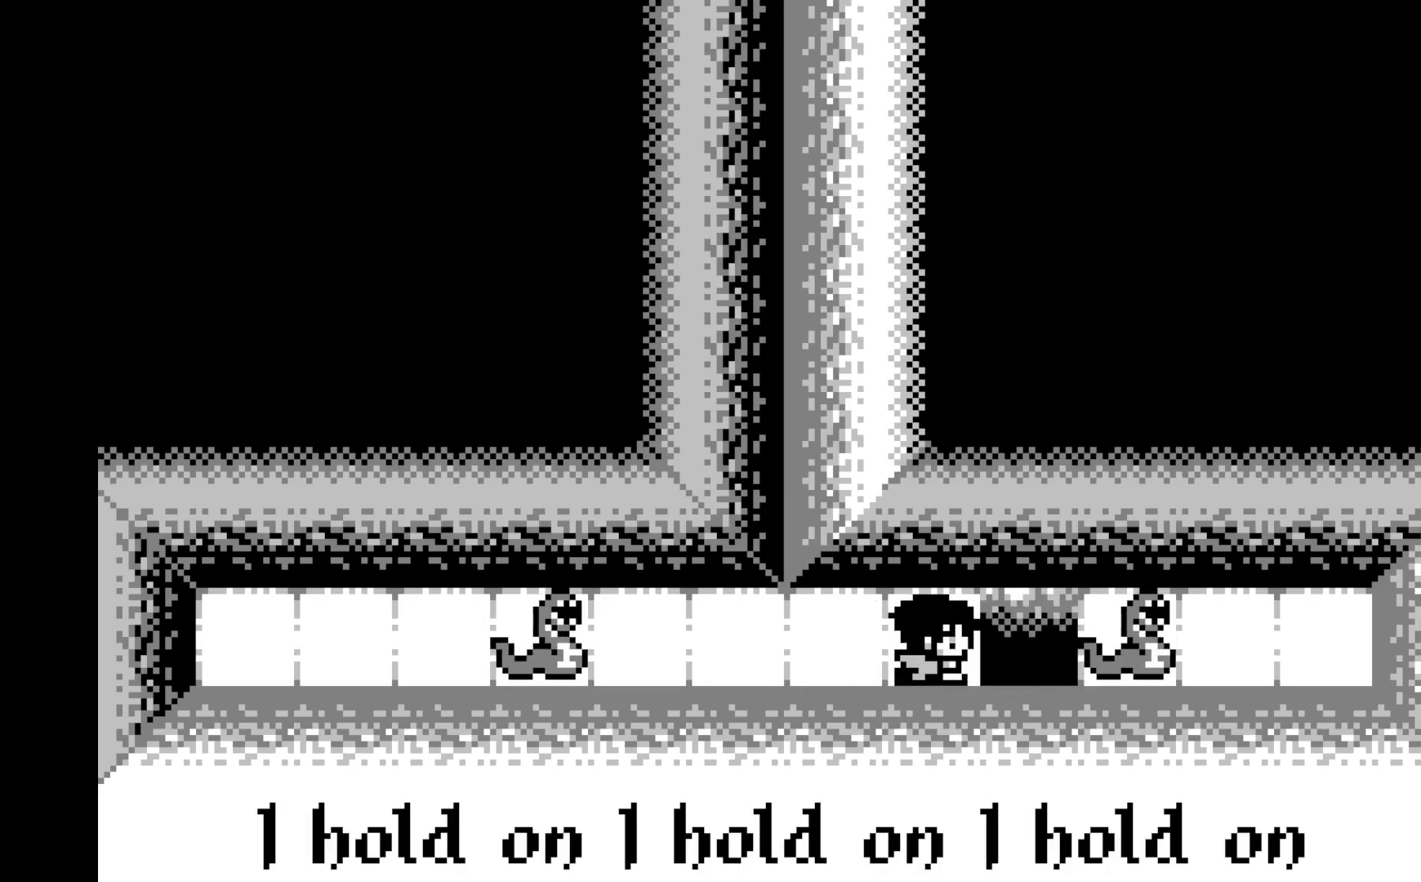
{"buttons": [], "left_stick": "center", "events": [[83, "A", "down"], [317, "A", "up"]]}
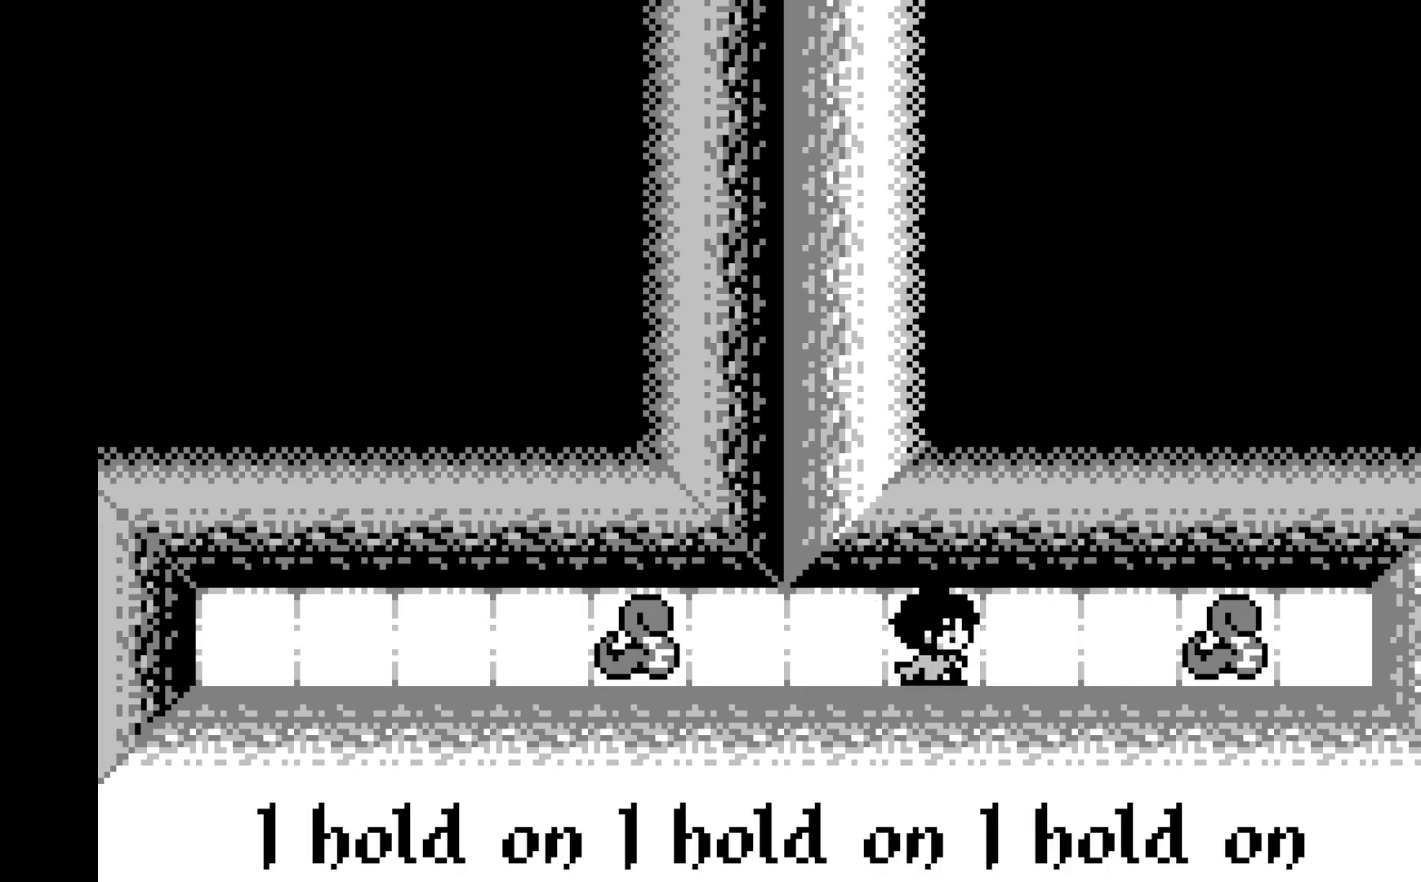
{"buttons": [], "left_stick": "center", "events": [[33, "DPAD_RIGHT", "down"], [150, "DPAD_RIGHT", "up"], [233, "DPAD_RIGHT", "down"], [367, "DPAD_RIGHT", "up"]]}
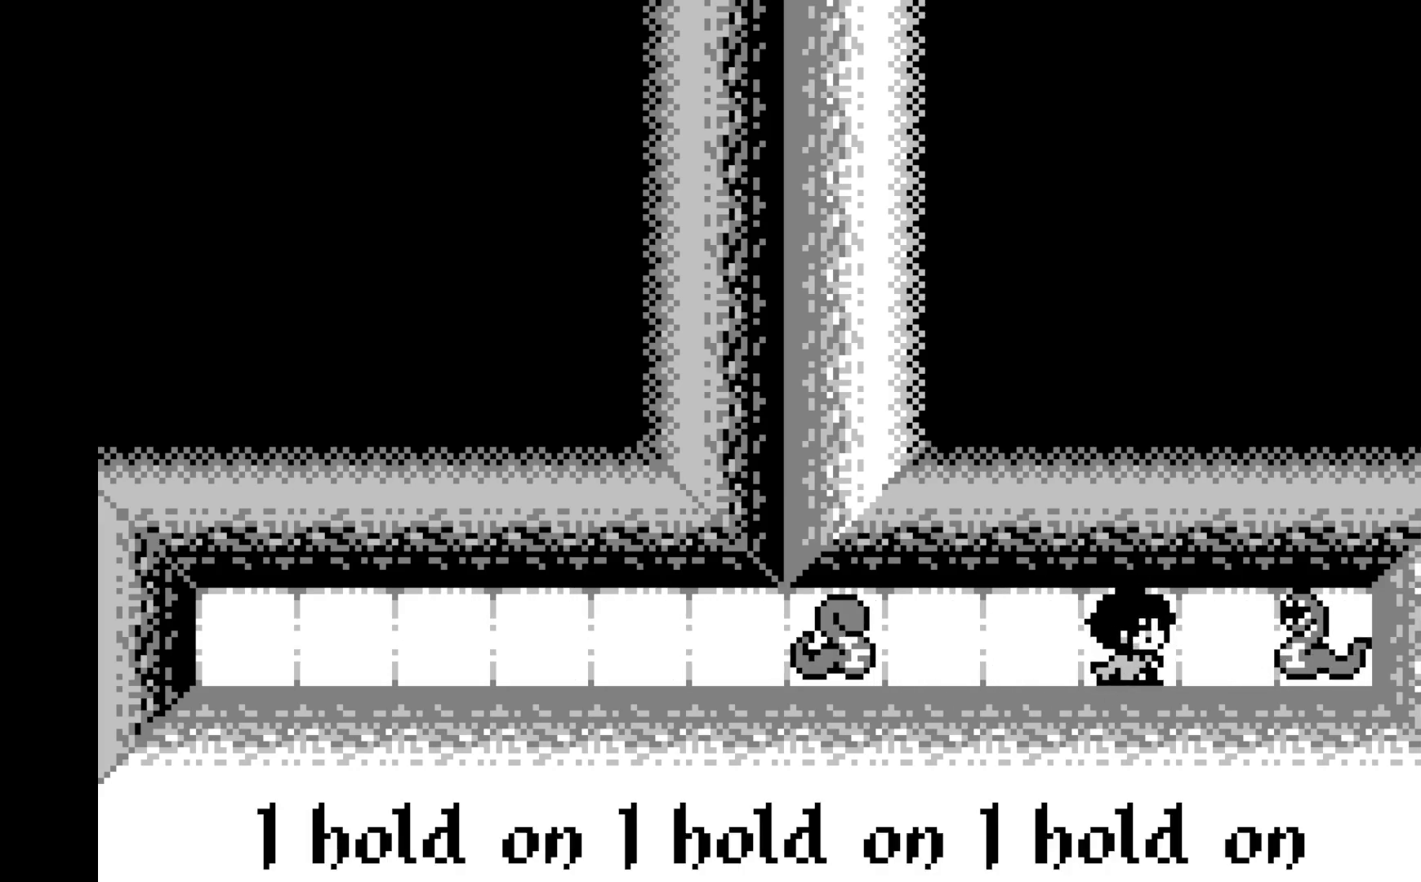
{"buttons": ["A"], "left_stick": "center", "events": [[400, "A", "down"]]}
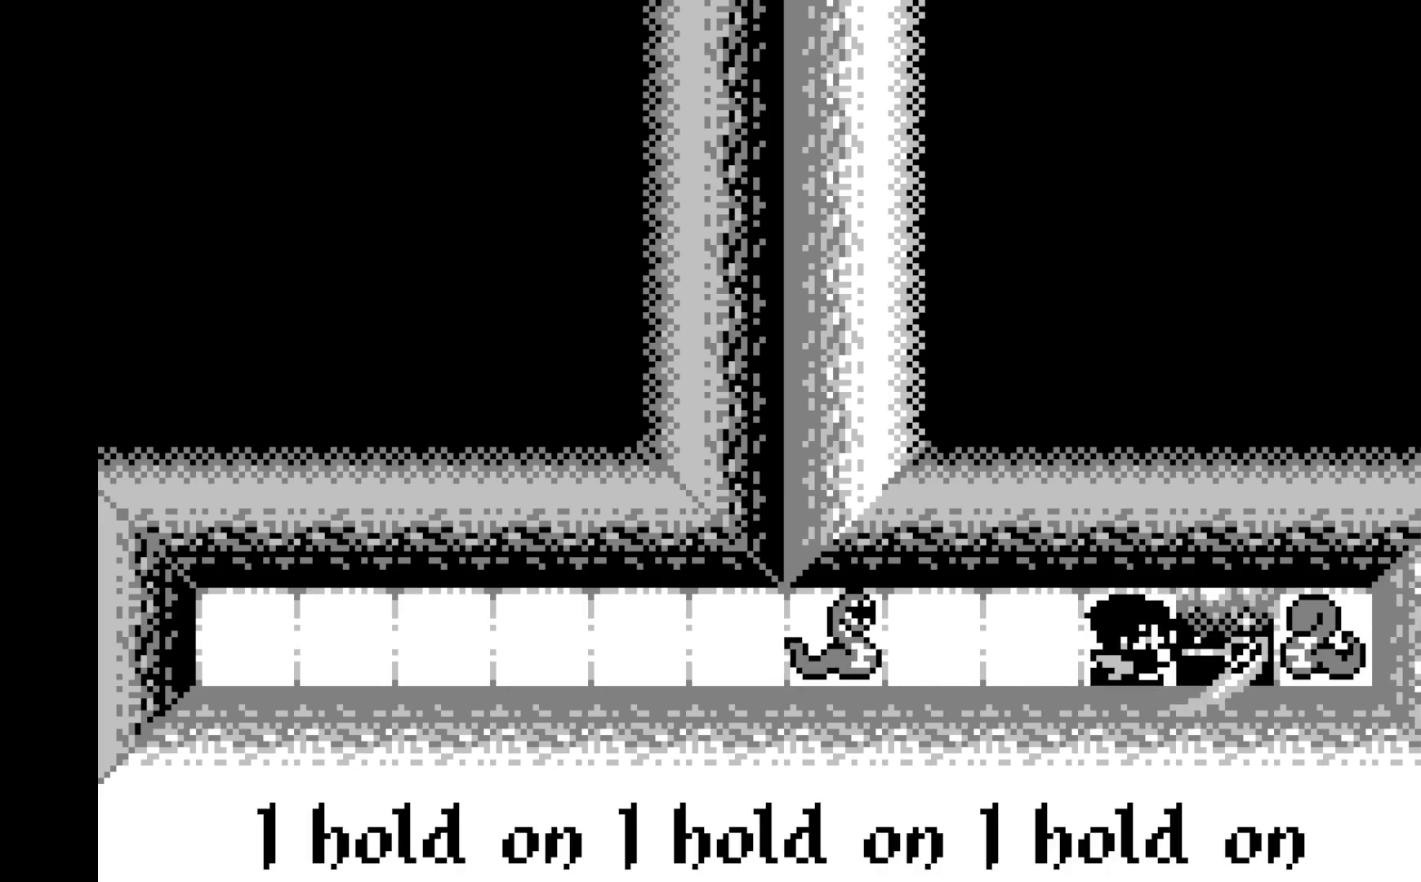
{"buttons": [], "left_stick": "center", "events": [[117, "A", "up"]]}
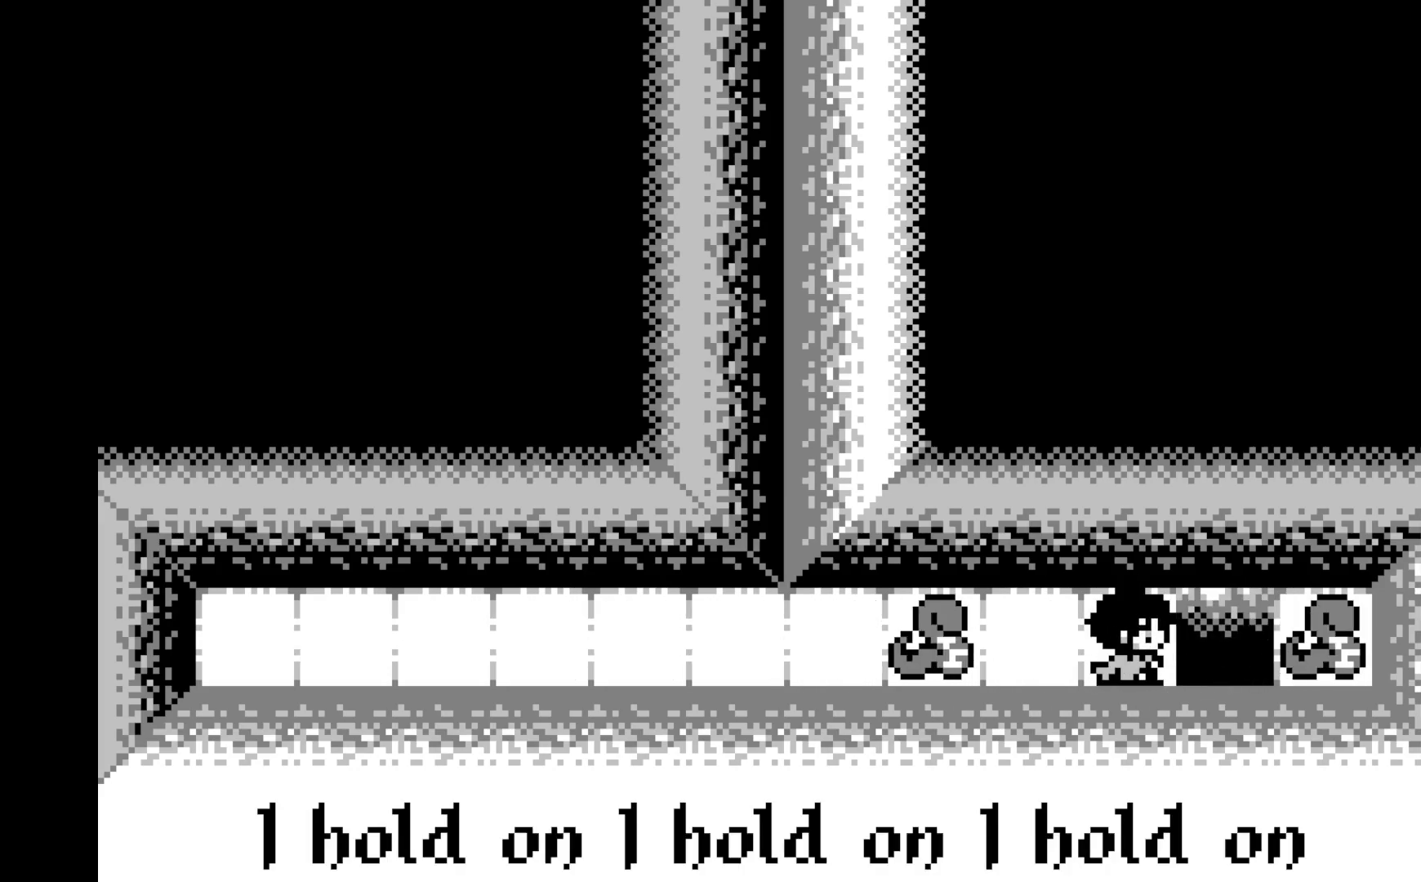
{"buttons": [], "left_stick": "center", "events": [[83, "A", "down"], [283, "A", "up"]]}
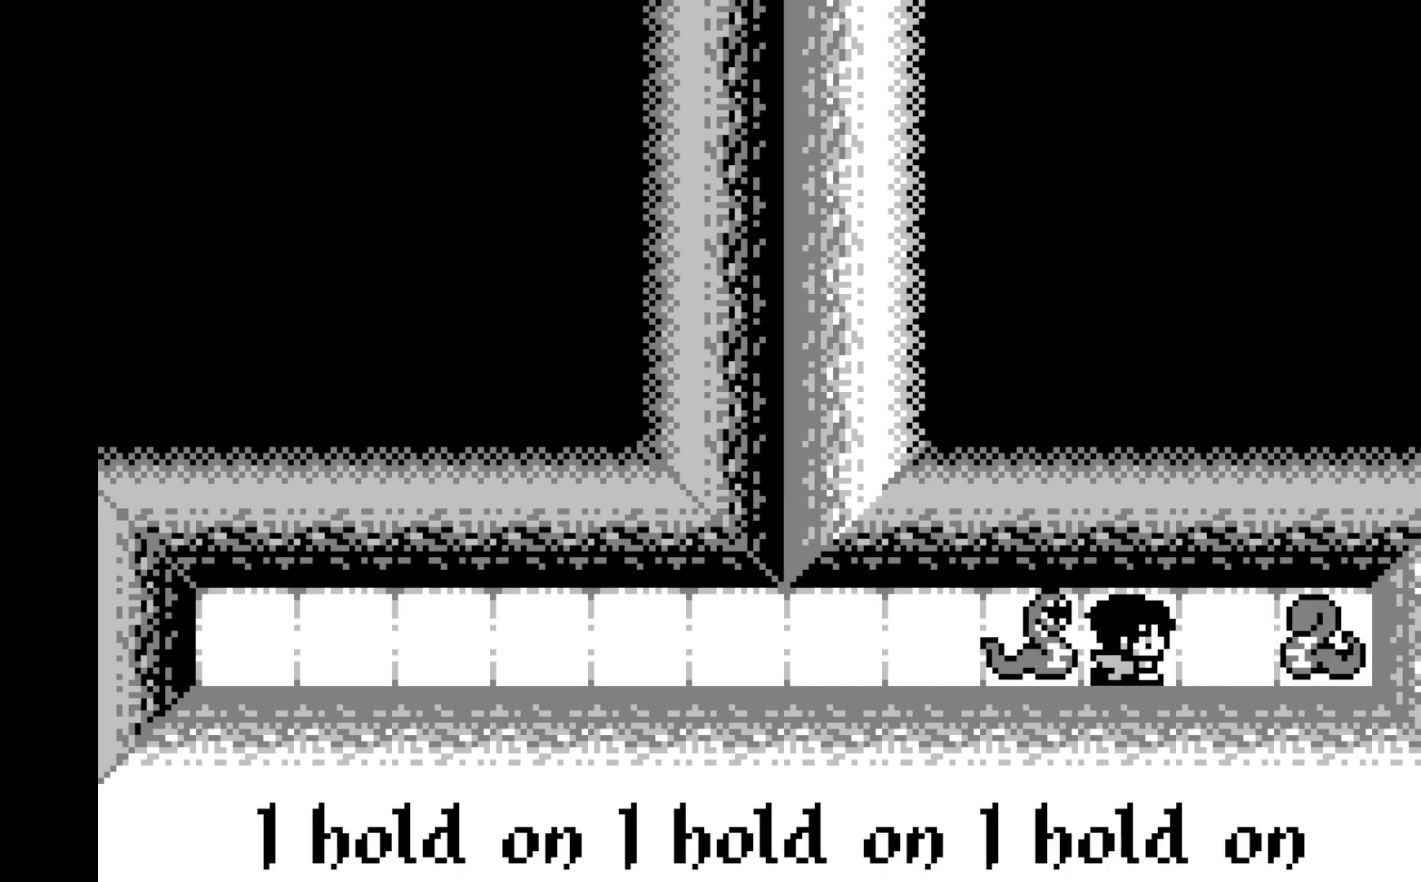
{"buttons": [], "left_stick": "center", "events": []}
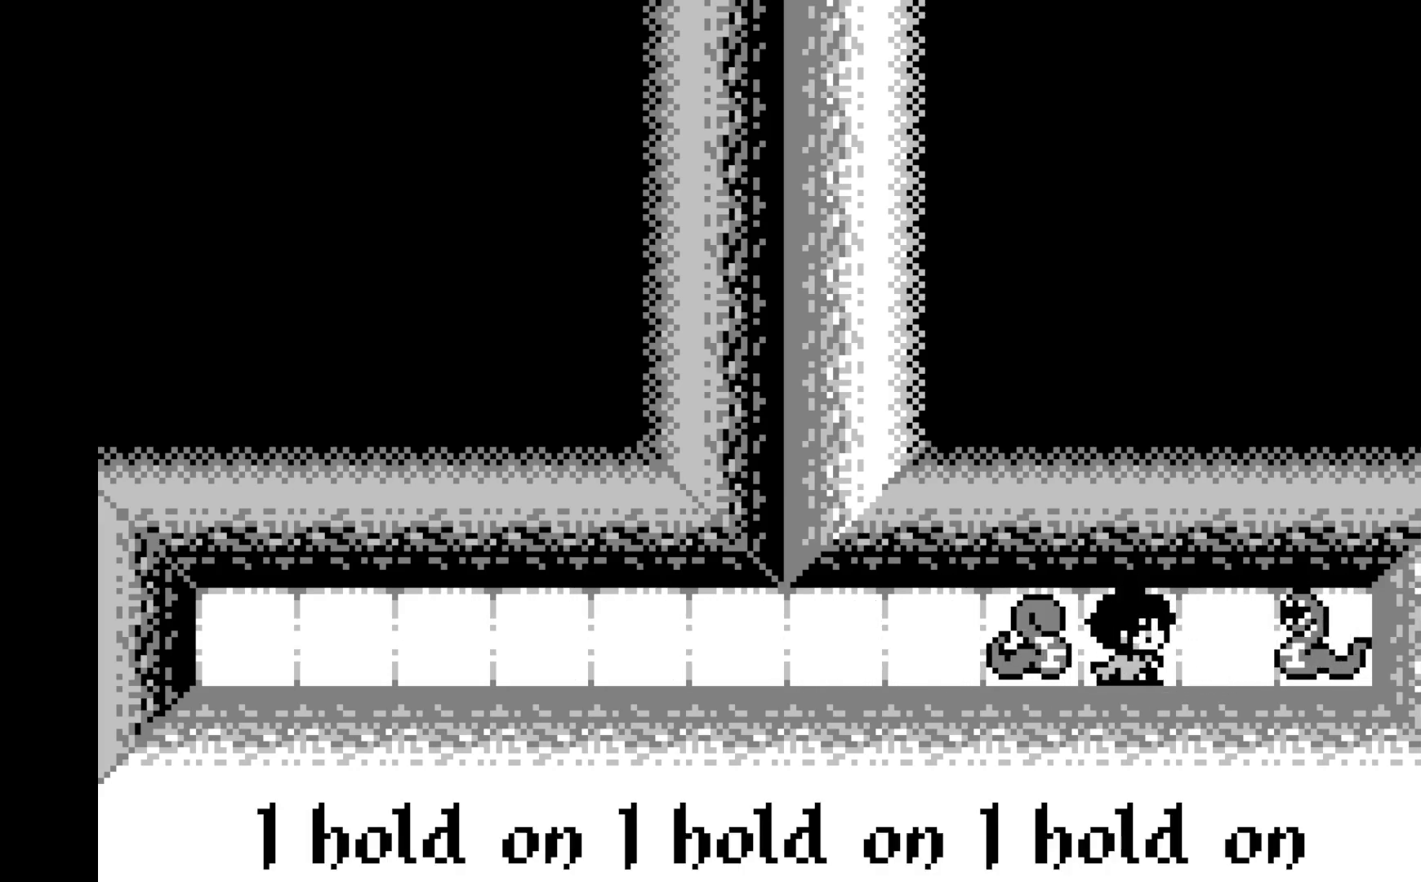
{"buttons": ["DPAD_RIGHT"], "left_stick": "center", "events": [[450, "DPAD_RIGHT", "down"]]}
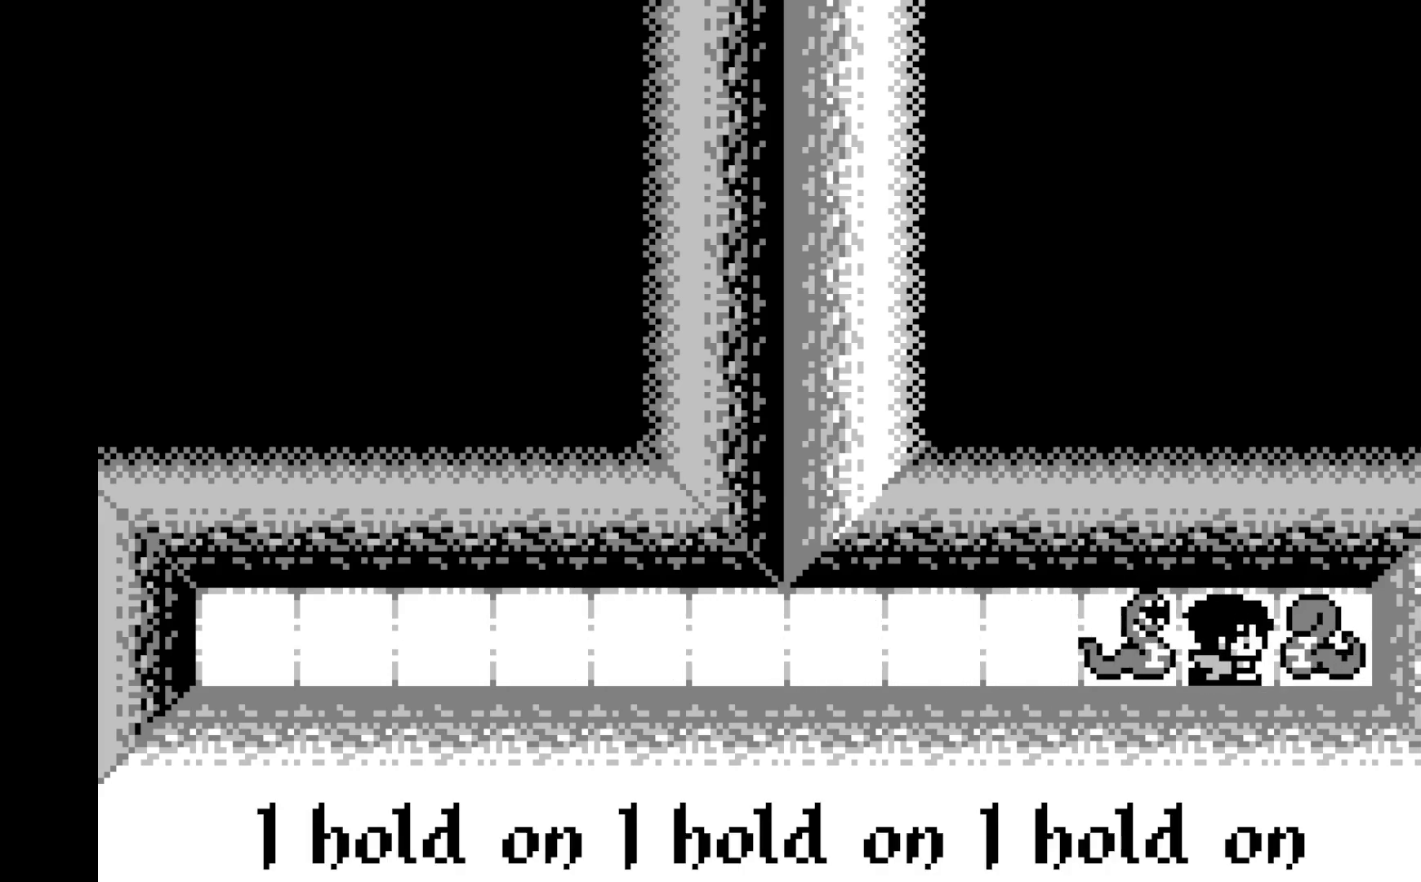
{"buttons": [], "left_stick": "center", "events": [[17, "DPAD_RIGHT", "up"], [267, "A", "down"], [500, "A", "up"]]}
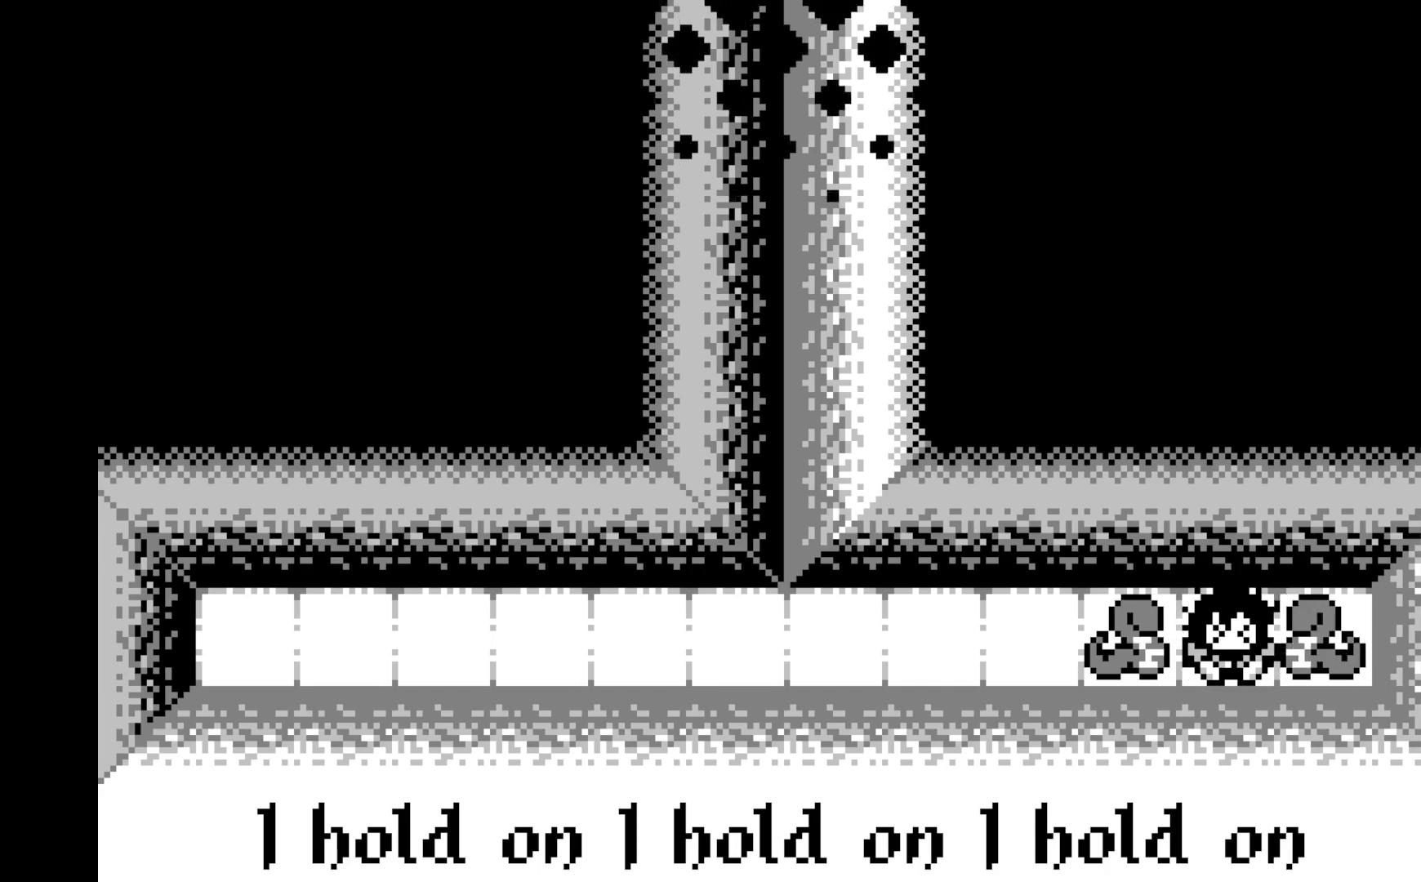
{"buttons": [], "left_stick": "center", "events": []}
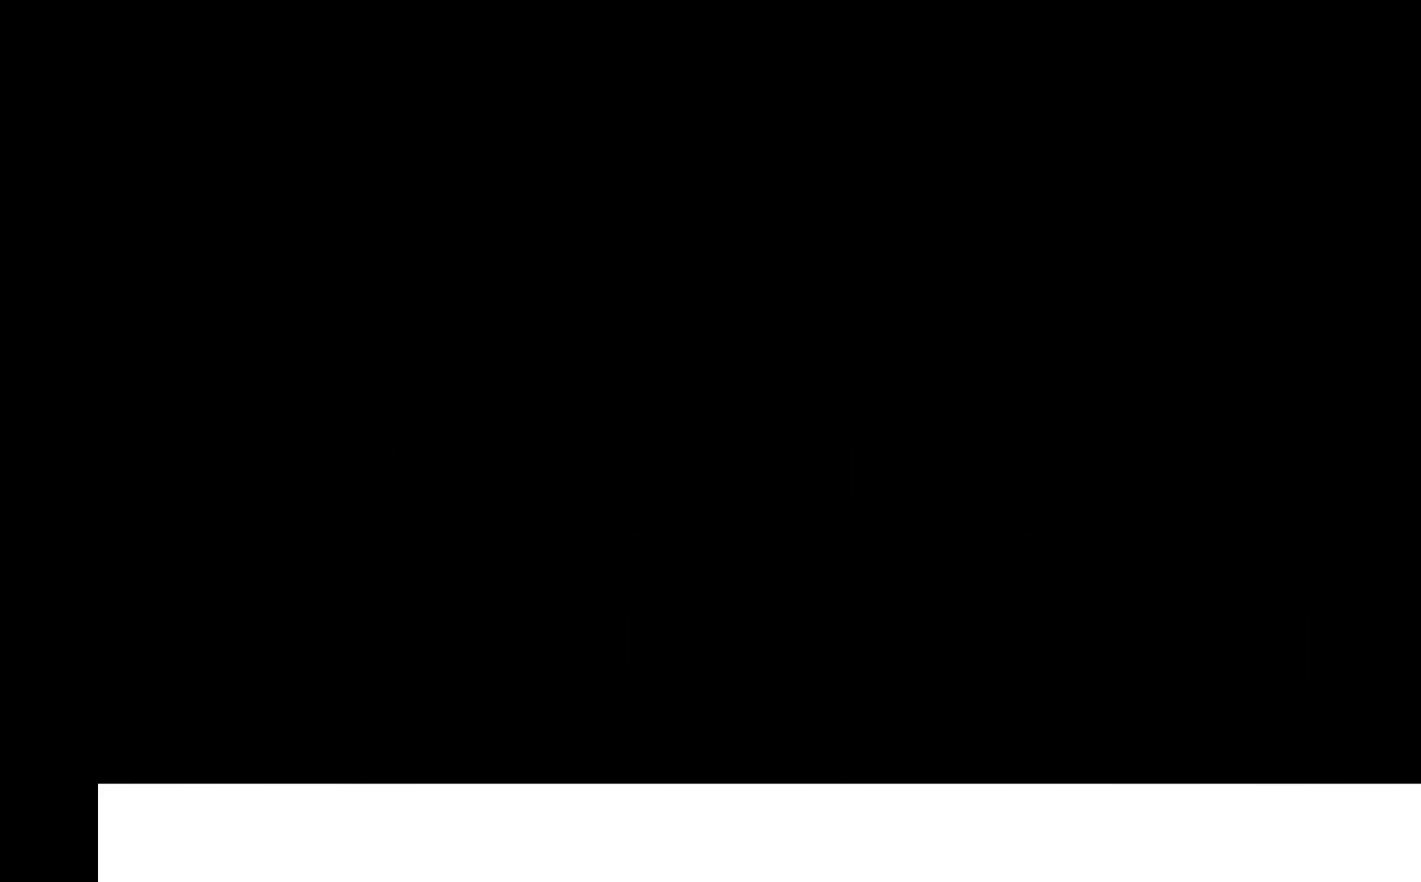
{"buttons": [], "left_stick": "center", "events": []}
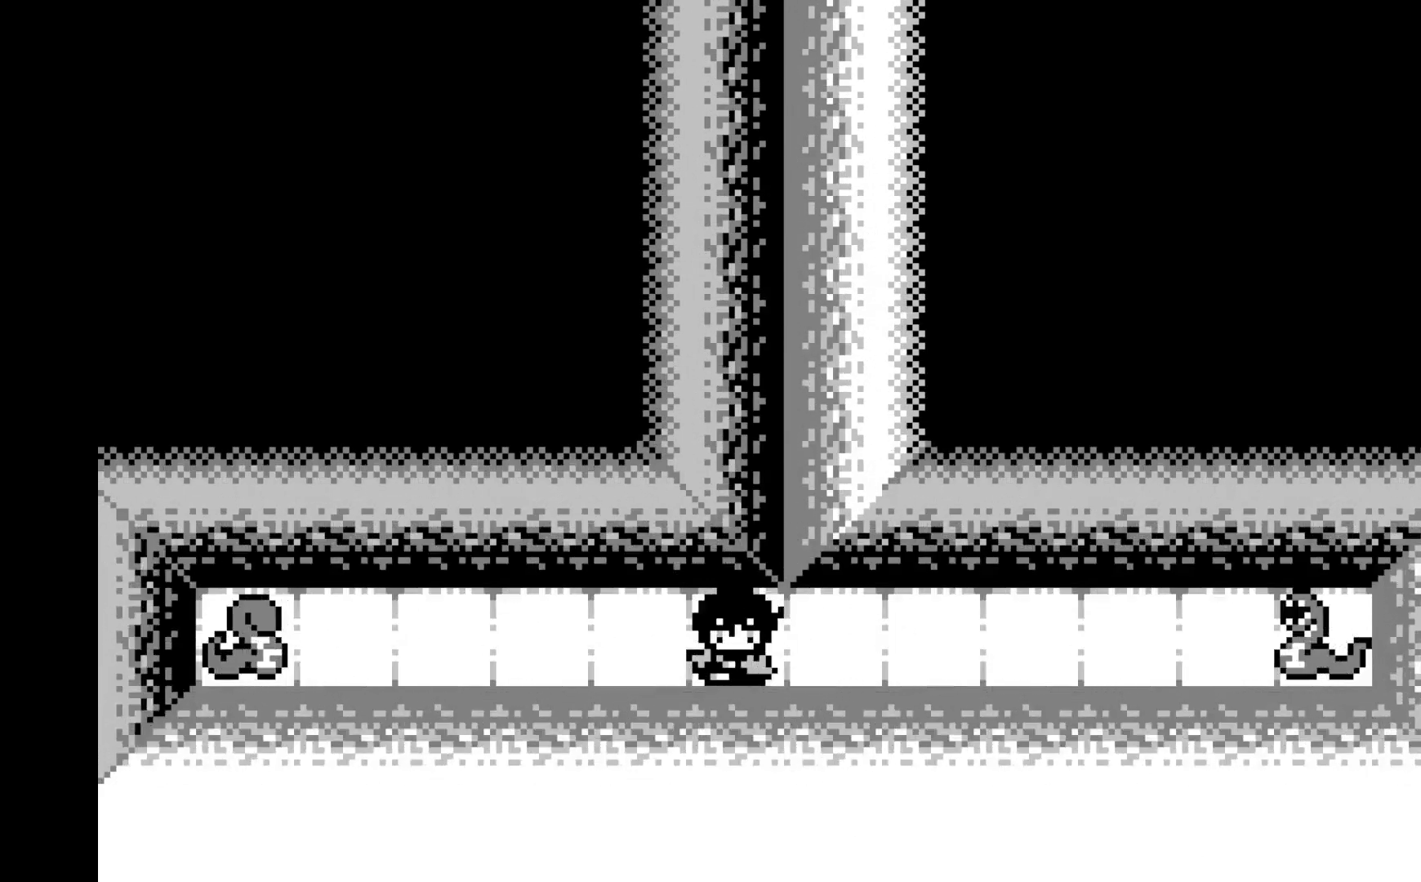
{"buttons": ["DPAD_LEFT"], "left_stick": "center", "events": [[483, "DPAD_LEFT", "down"]]}
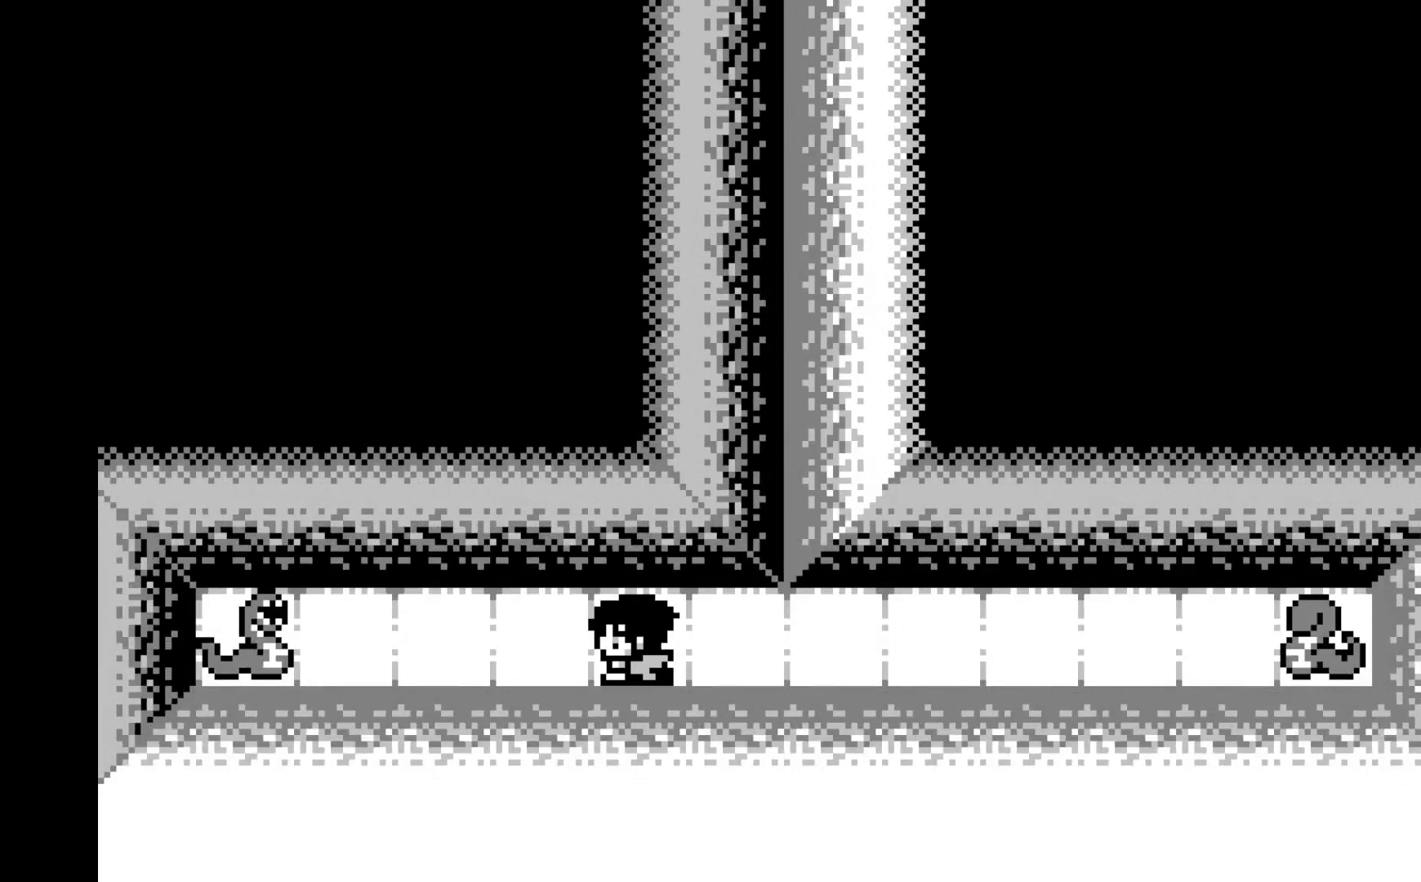
{"buttons": [], "left_stick": "center", "events": [[67, "DPAD_LEFT", "up"]]}
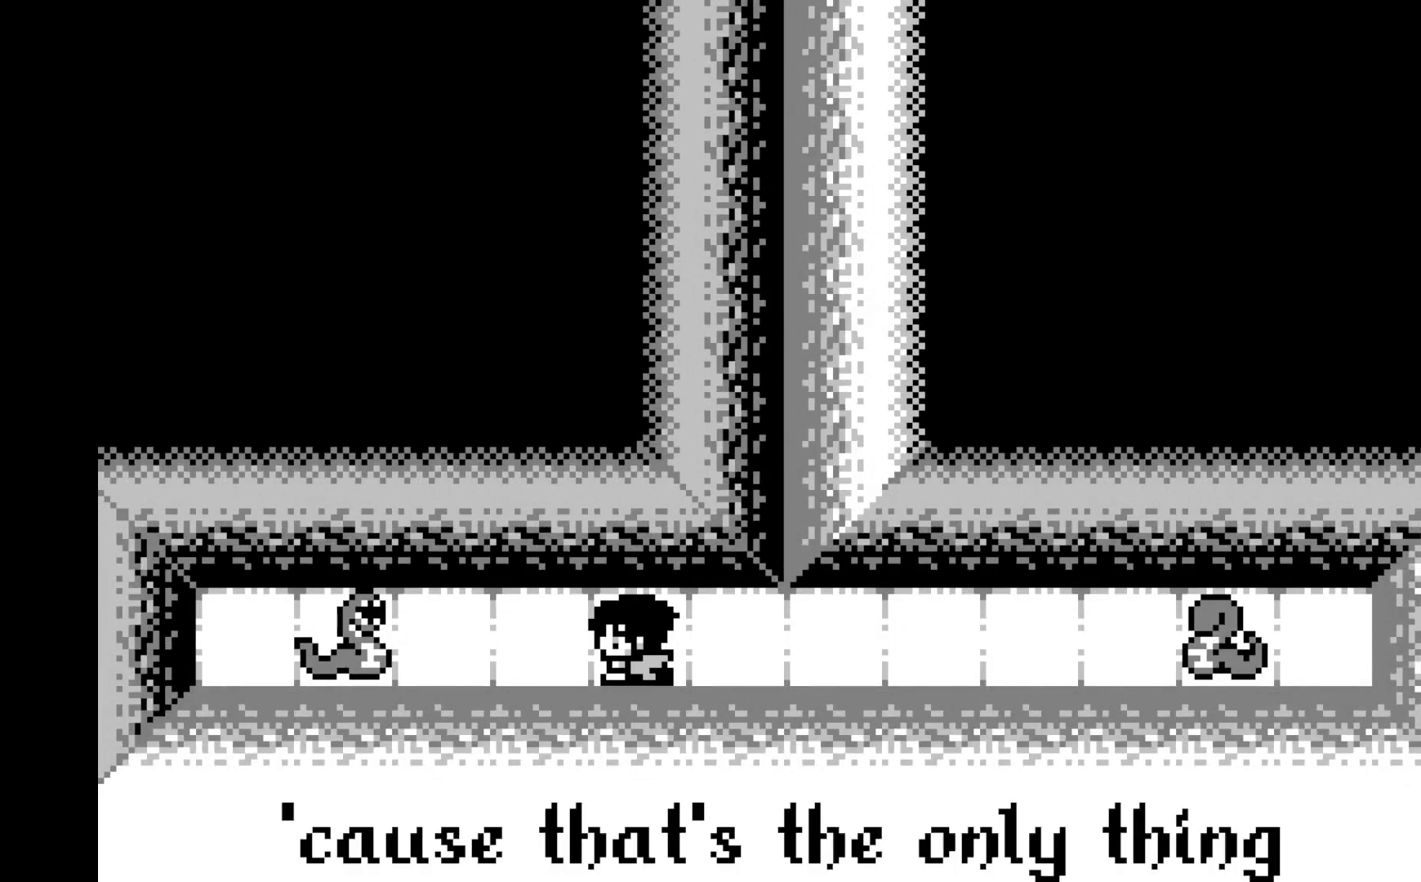
{"buttons": [], "left_stick": "center", "events": [[67, "DPAD_LEFT", "down"], [150, "DPAD_LEFT", "up"], [267, "A", "down"], [500, "A", "up"]]}
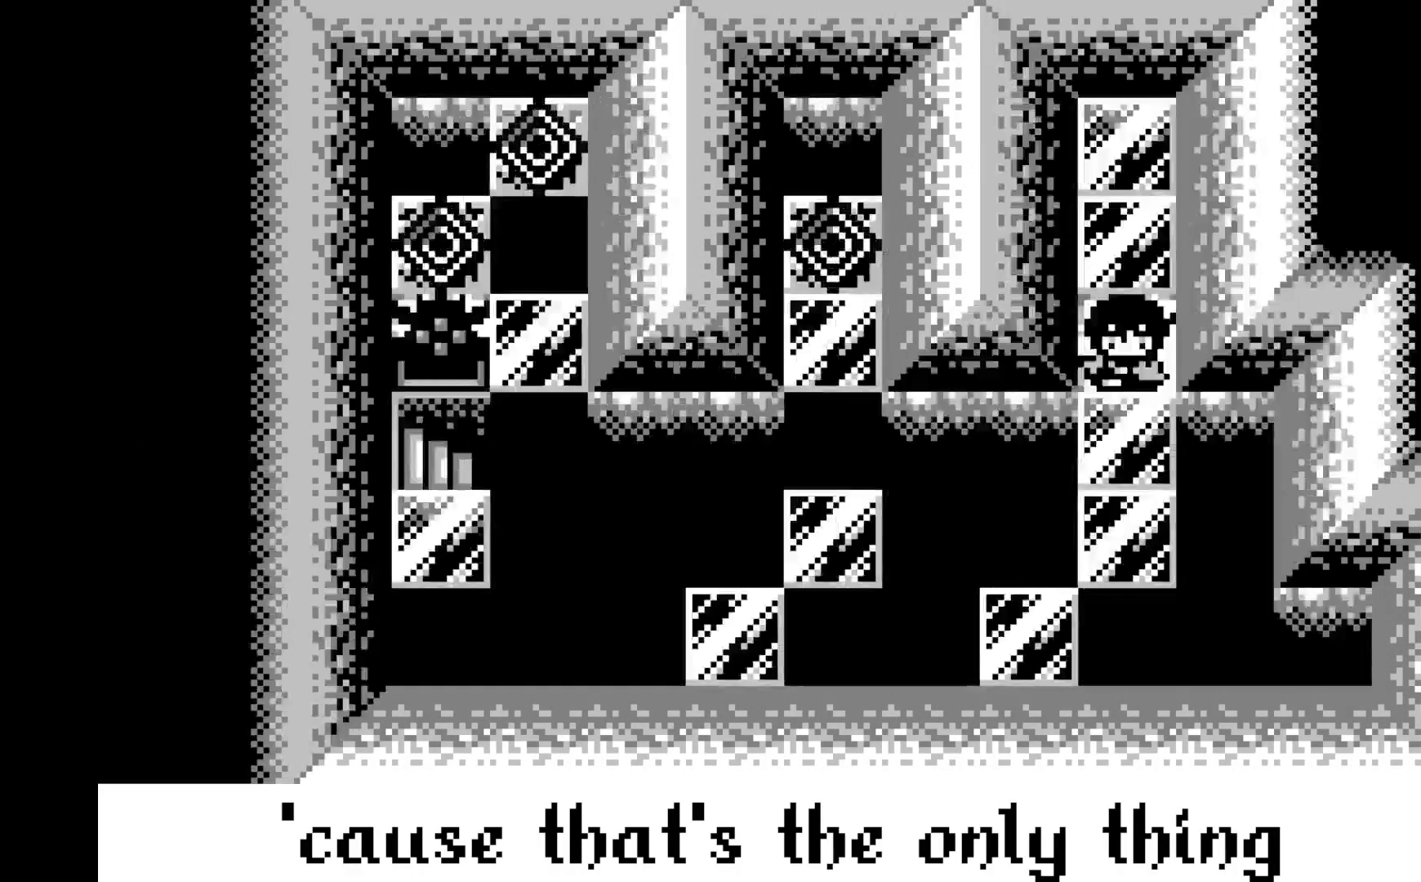
{"buttons": [], "left_stick": "center", "events": []}
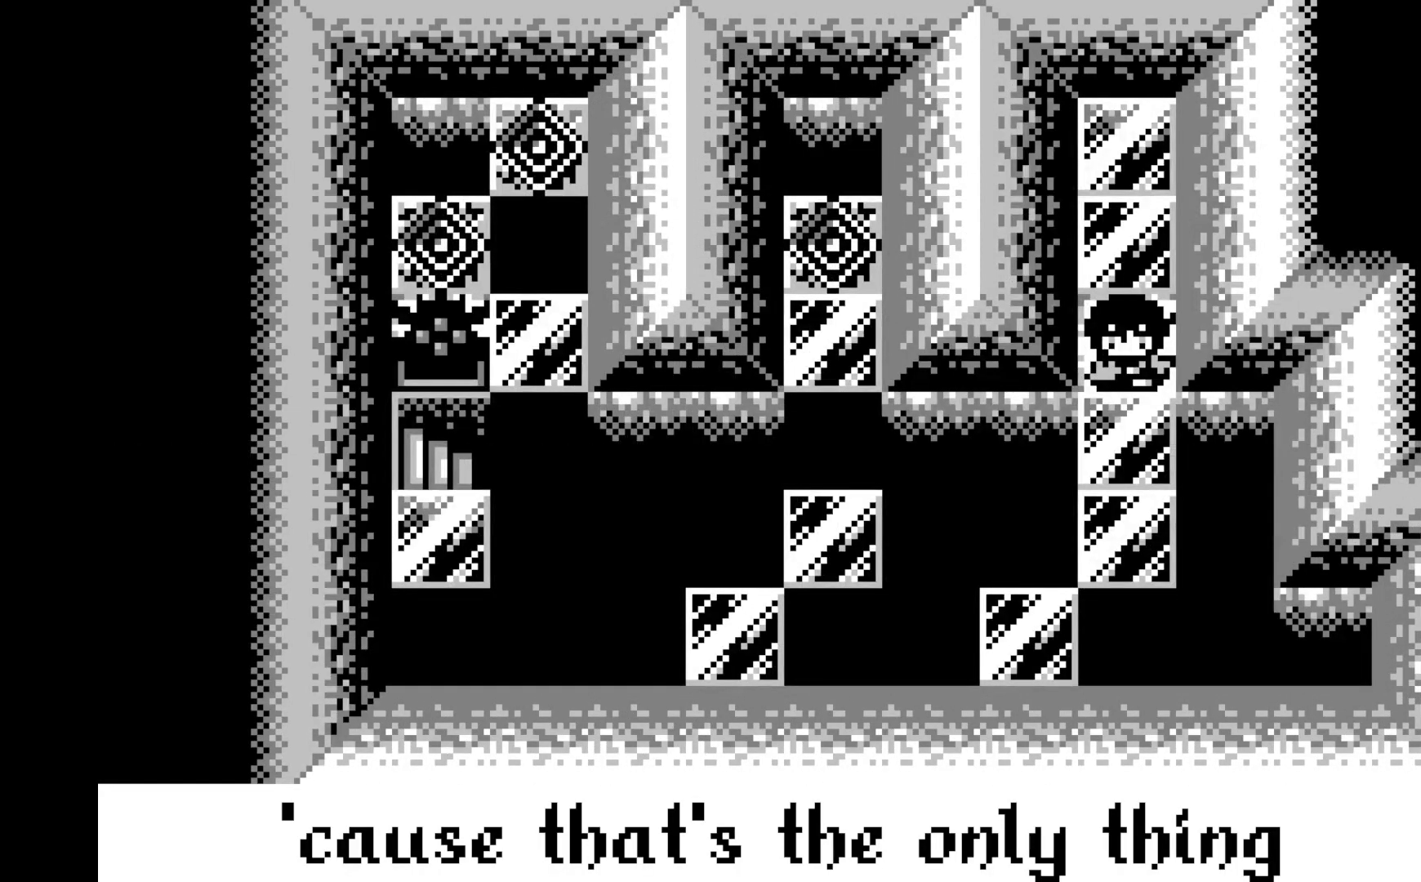
{"buttons": [], "left_stick": "center", "events": []}